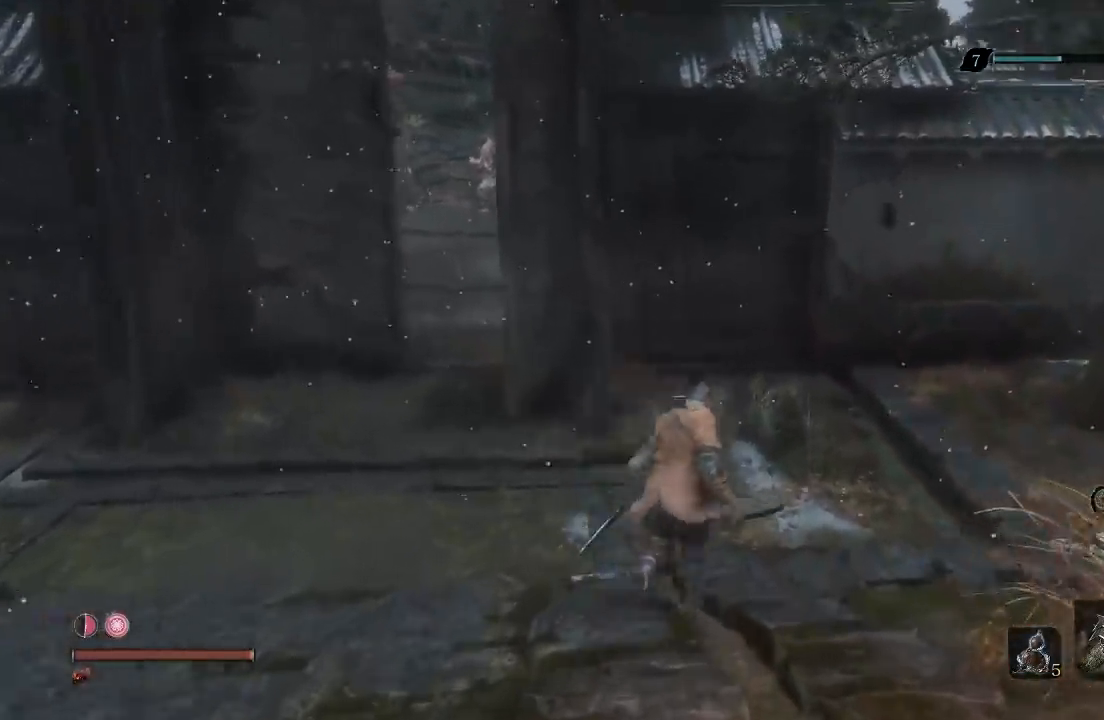
Gameplay with a controller (Xbox layout); each line is a JSON object with the inputs held at the frame after it (dt_ms = milliseconds from this image to that frame). "button_events" lists button changes between this image and that frame as [ms after this image, input, new state], when the widget could be followed in between (sticks are given only as held states). Not read: R2.
{"dt_ms": 1000, "buttons": [], "left_stick": "up", "right_stick": "up", "button_events": []}
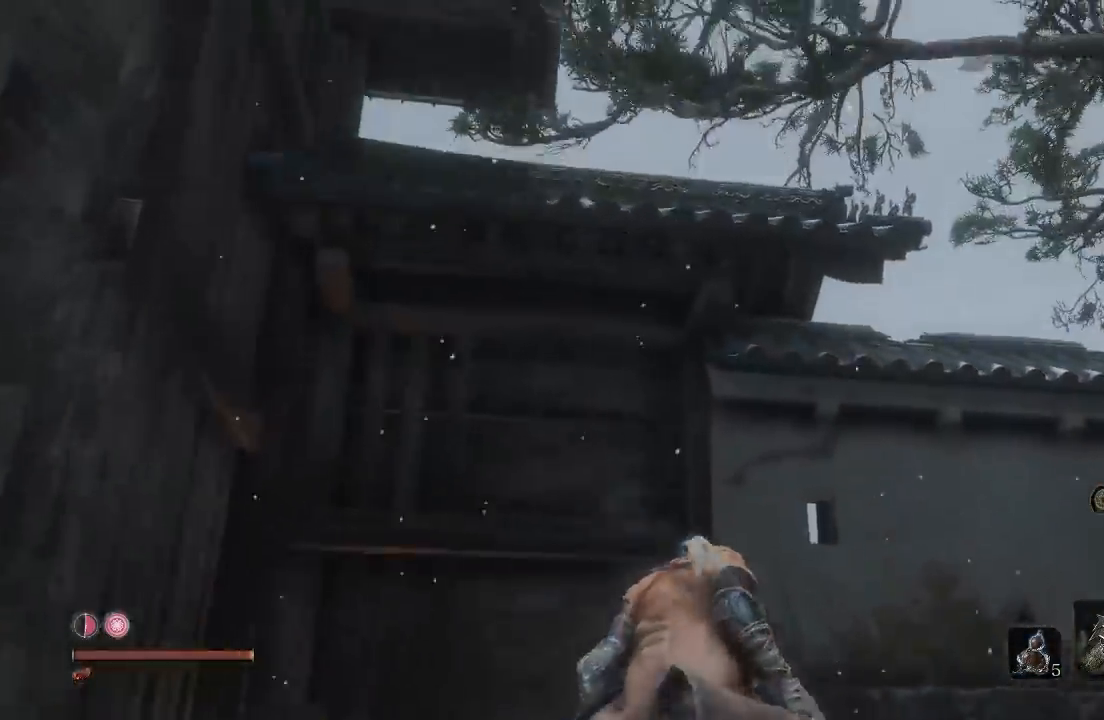
{"dt_ms": 500, "buttons": [], "left_stick": "up-right", "right_stick": "up", "button_events": []}
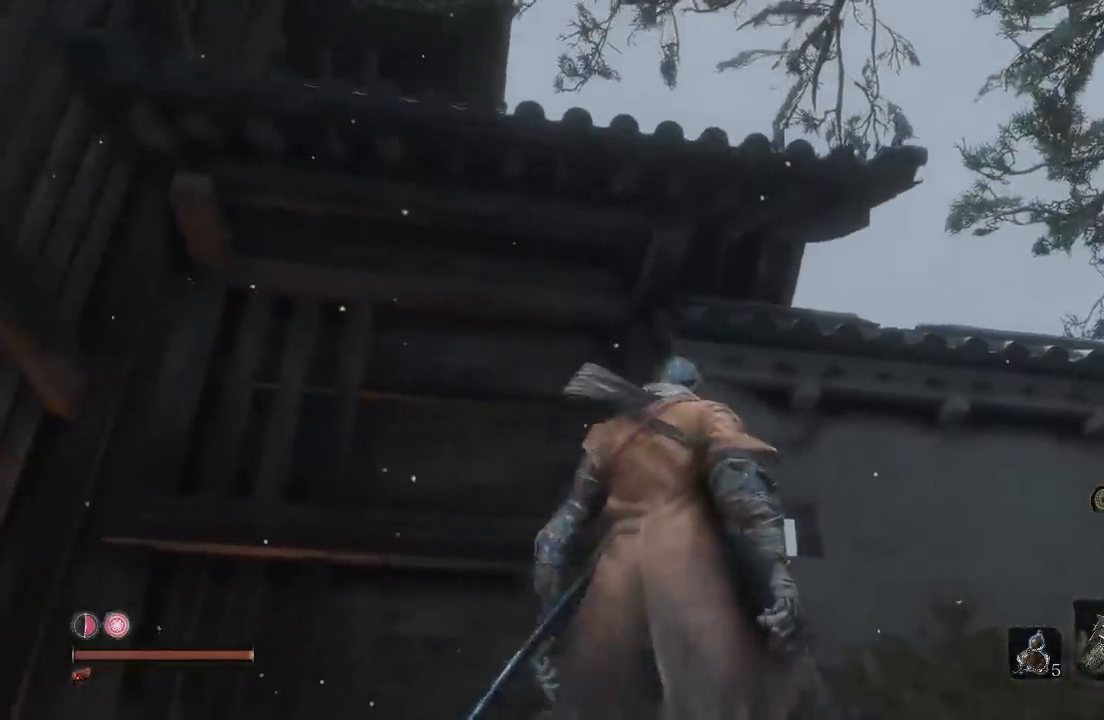
{"dt_ms": 500, "buttons": [], "left_stick": "up-right", "right_stick": "left", "button_events": []}
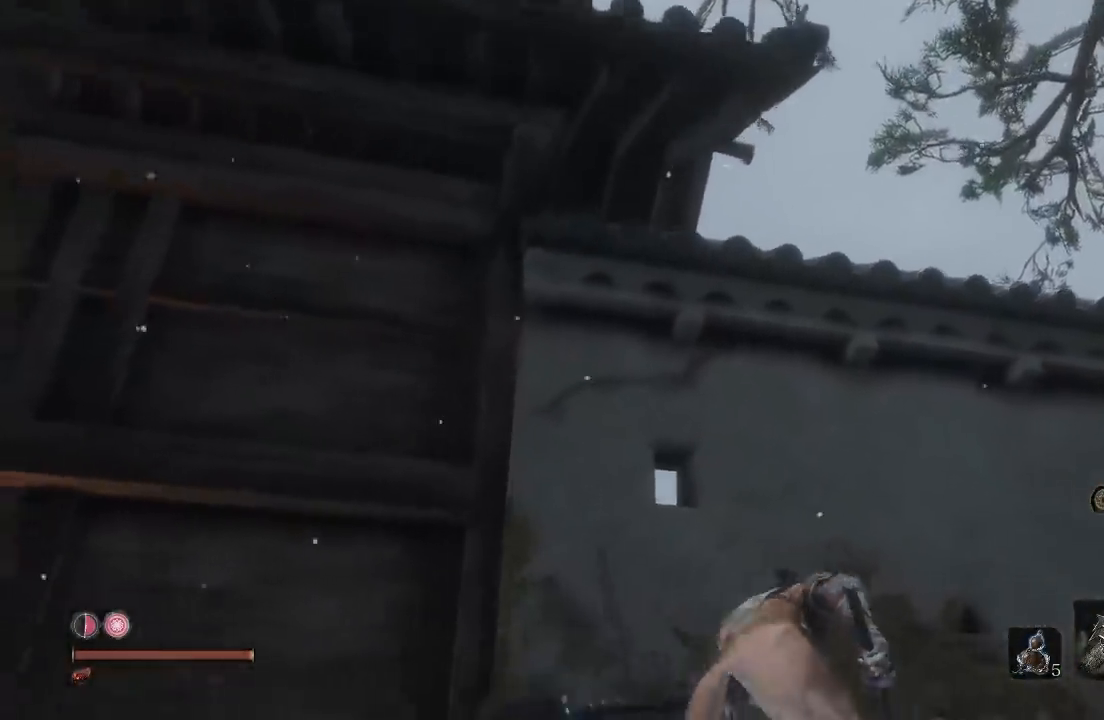
{"dt_ms": 500, "buttons": [], "left_stick": "up", "right_stick": "center", "button_events": [[217, "A", "down"], [417, "A", "up"]]}
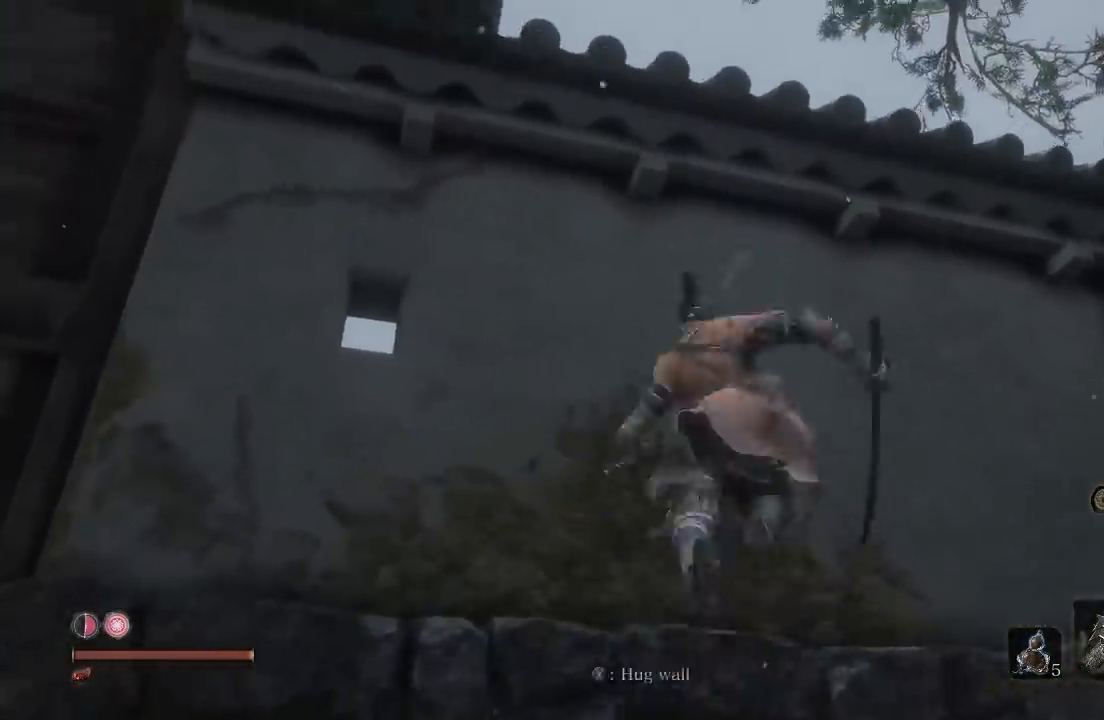
{"dt_ms": 500, "buttons": [], "left_stick": "up-left", "right_stick": "center", "button_events": [[300, "A", "down"], [433, "A", "up"]]}
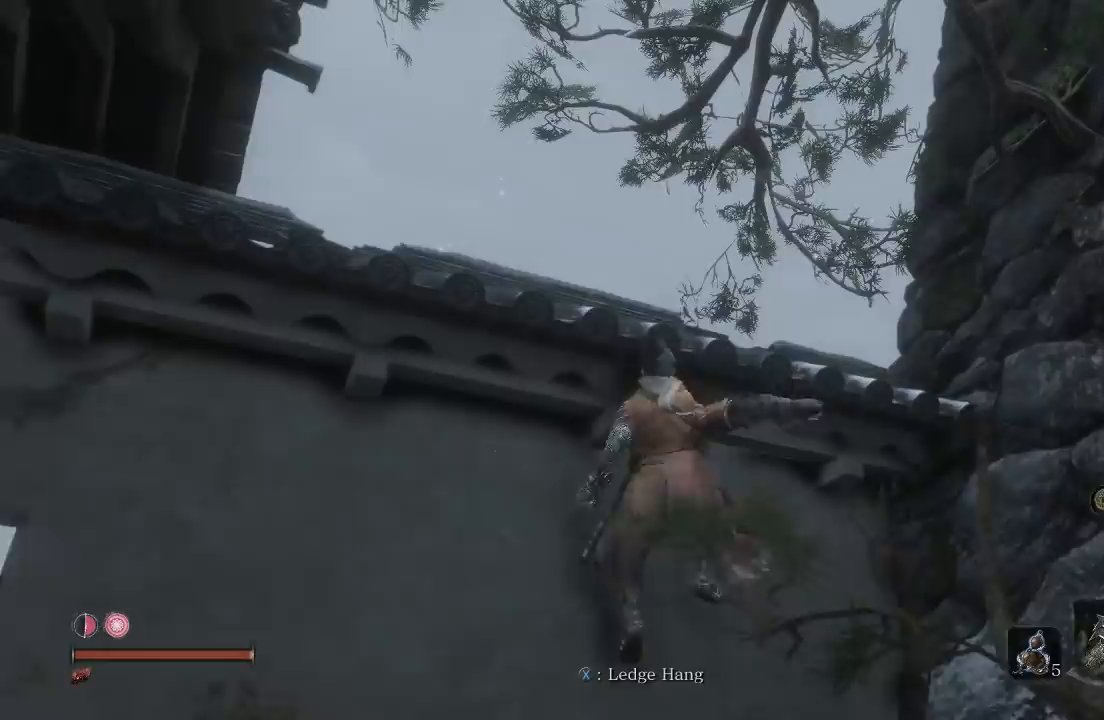
{"dt_ms": 500, "buttons": [], "left_stick": "up", "right_stick": "down", "button_events": []}
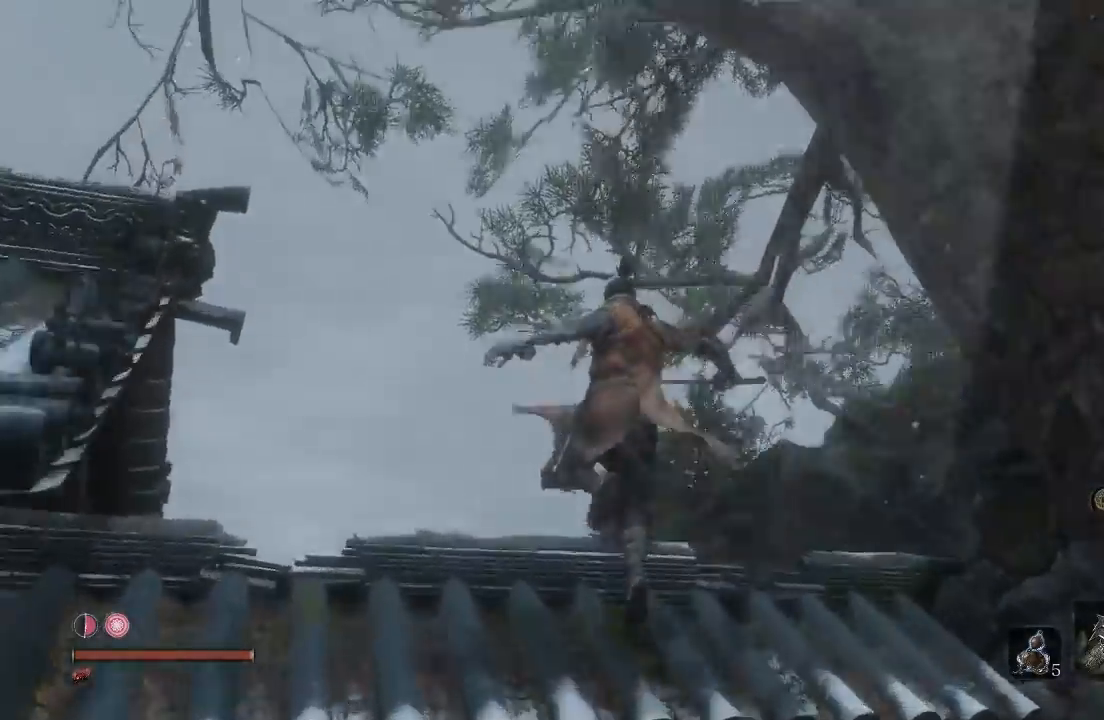
{"dt_ms": 500, "buttons": [], "left_stick": "center", "right_stick": "down", "button_events": []}
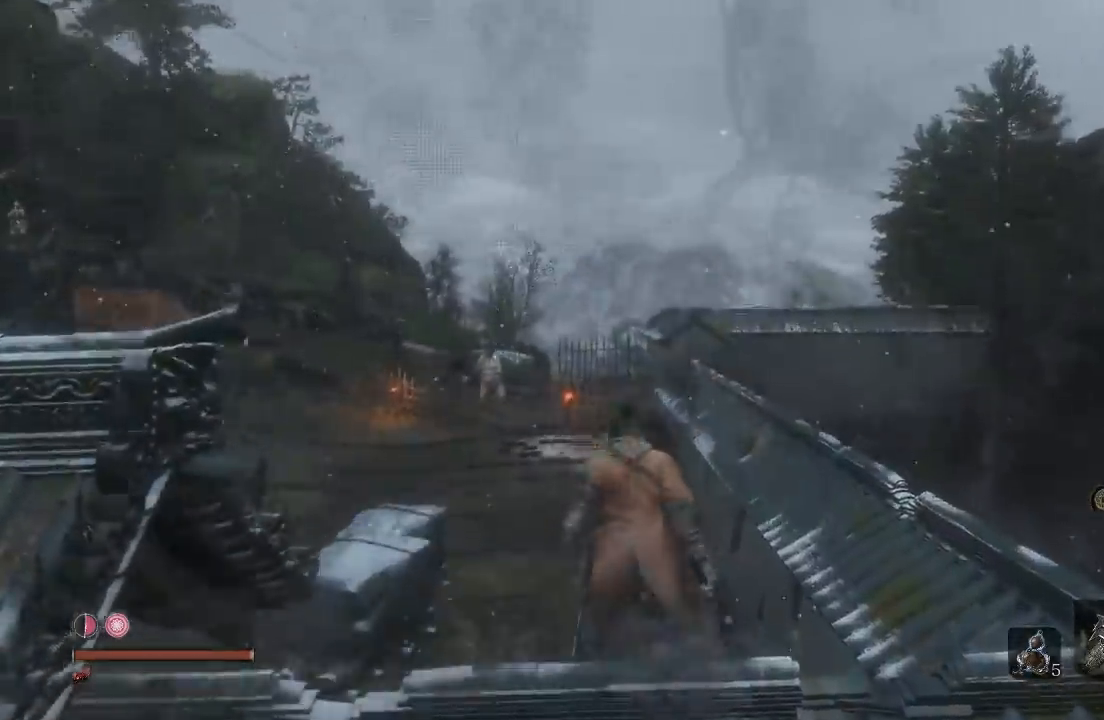
{"dt_ms": 500, "buttons": [], "left_stick": "center", "right_stick": "left", "button_events": []}
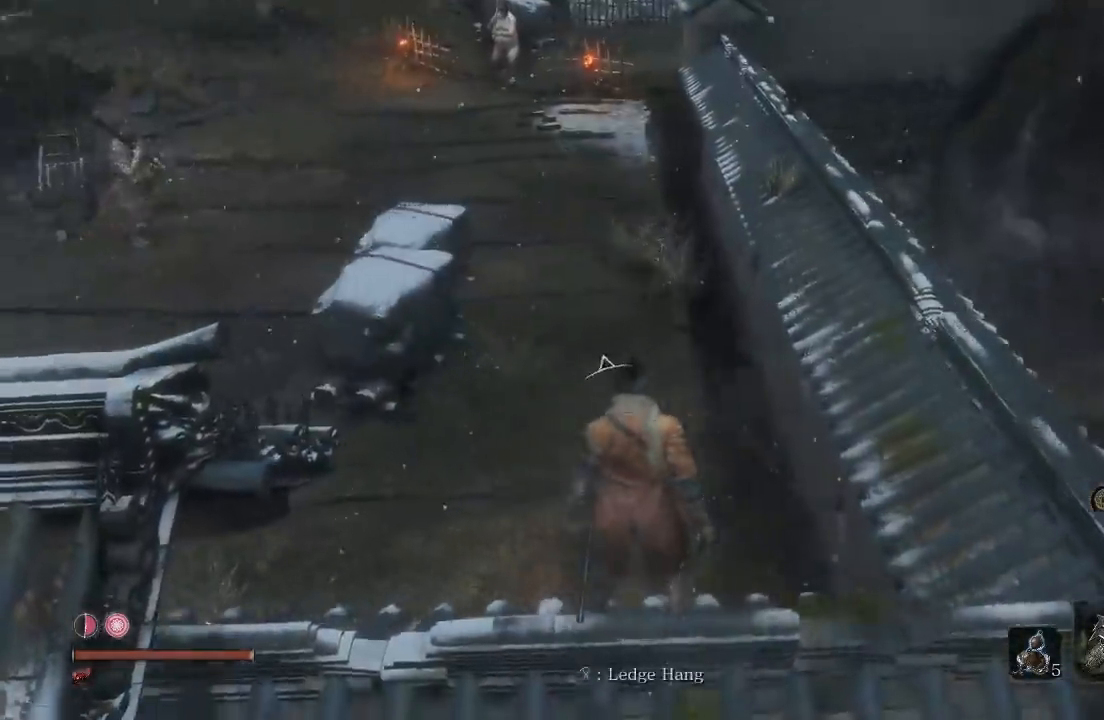
{"dt_ms": 500, "buttons": [], "left_stick": "right", "right_stick": "center", "button_events": []}
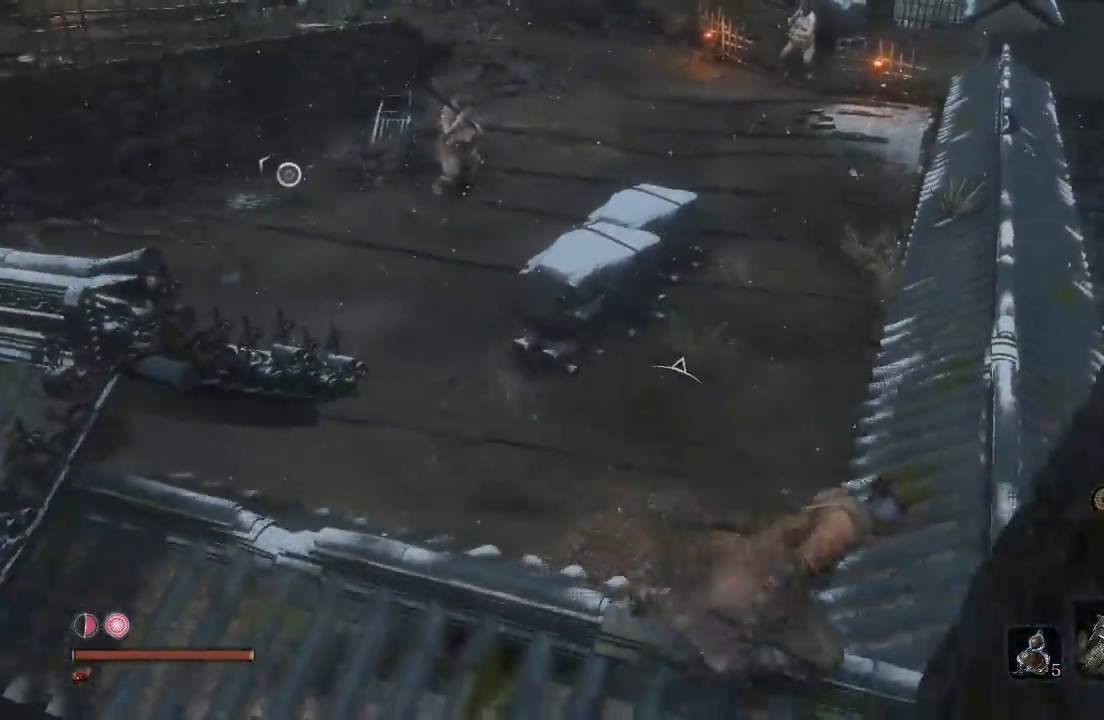
{"dt_ms": 500, "buttons": [], "left_stick": "center", "right_stick": "left", "button_events": [[117, "L3", "down"], [233, "L3", "up"]]}
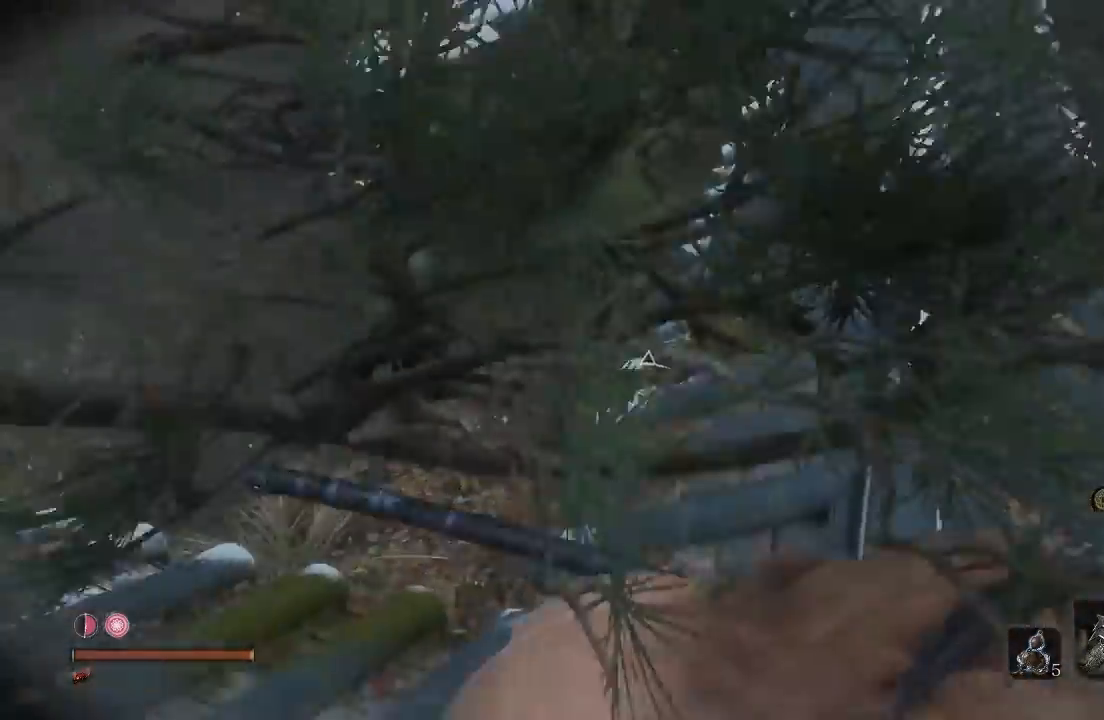
{"dt_ms": 500, "buttons": [], "left_stick": "up", "right_stick": "center", "button_events": []}
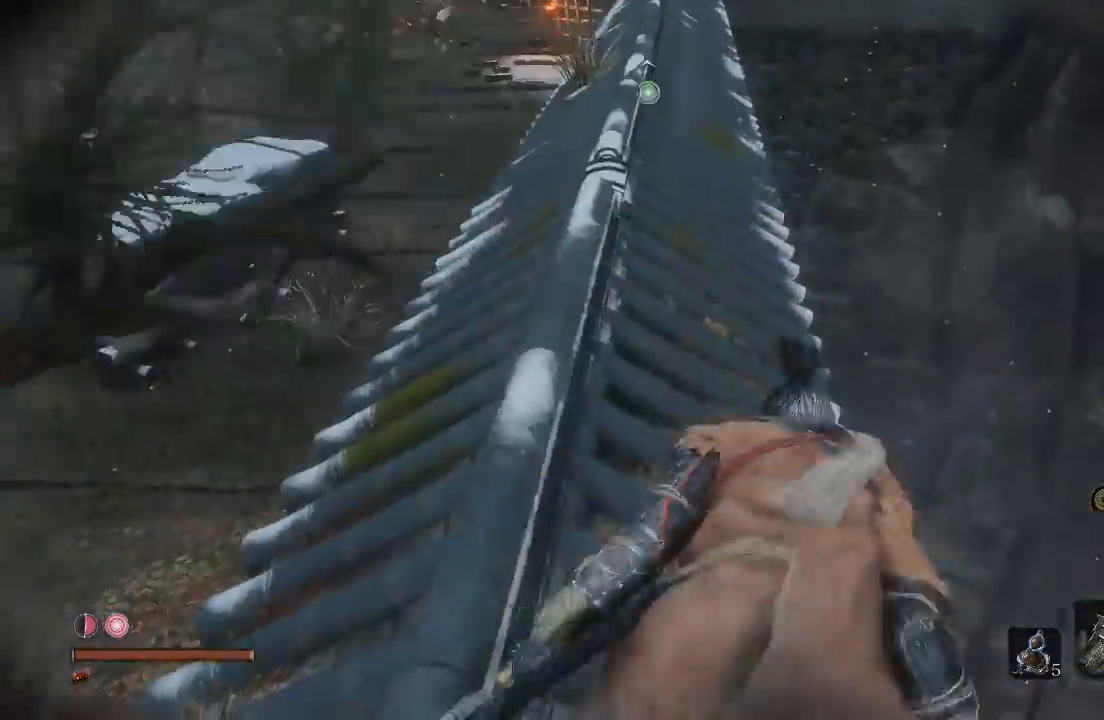
{"dt_ms": 500, "buttons": [], "left_stick": "up-right", "right_stick": "center", "button_events": []}
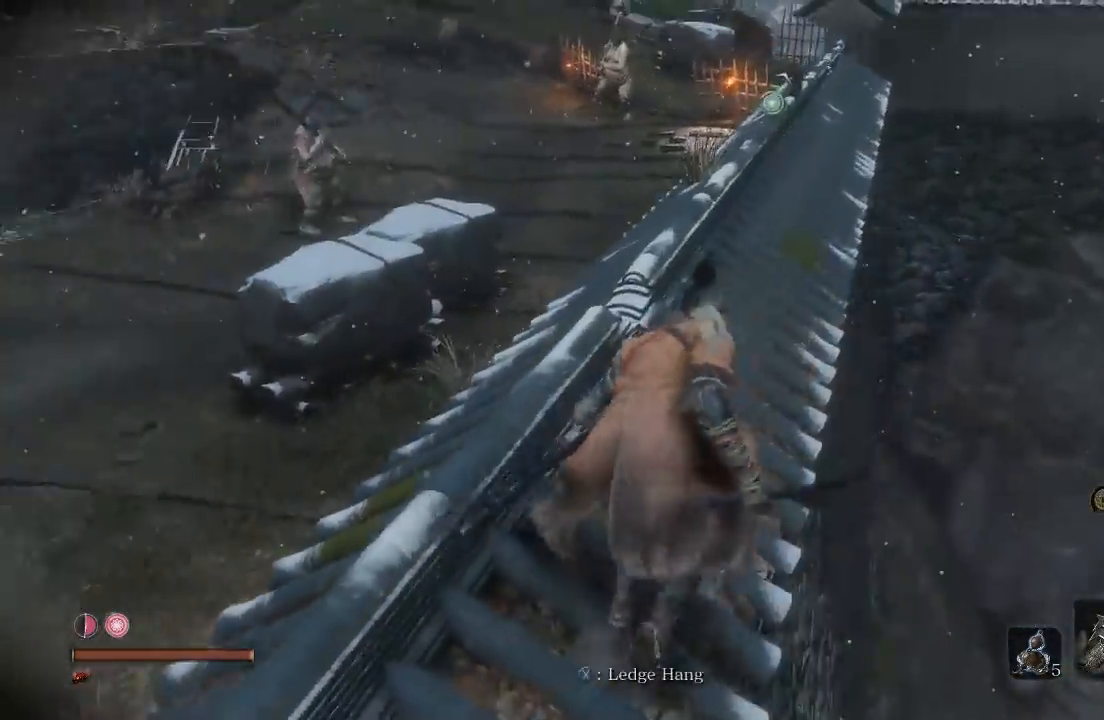
{"dt_ms": 500, "buttons": [], "left_stick": "up-right", "right_stick": "center", "button_events": []}
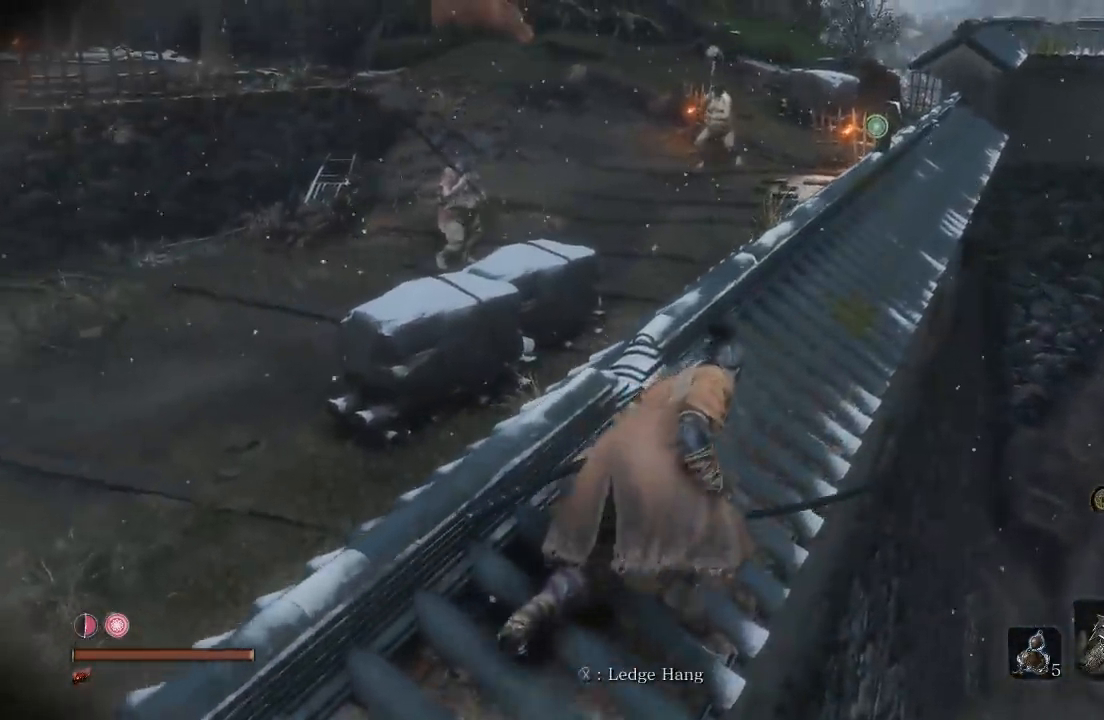
{"dt_ms": 500, "buttons": [], "left_stick": "up-right", "right_stick": "center", "button_events": []}
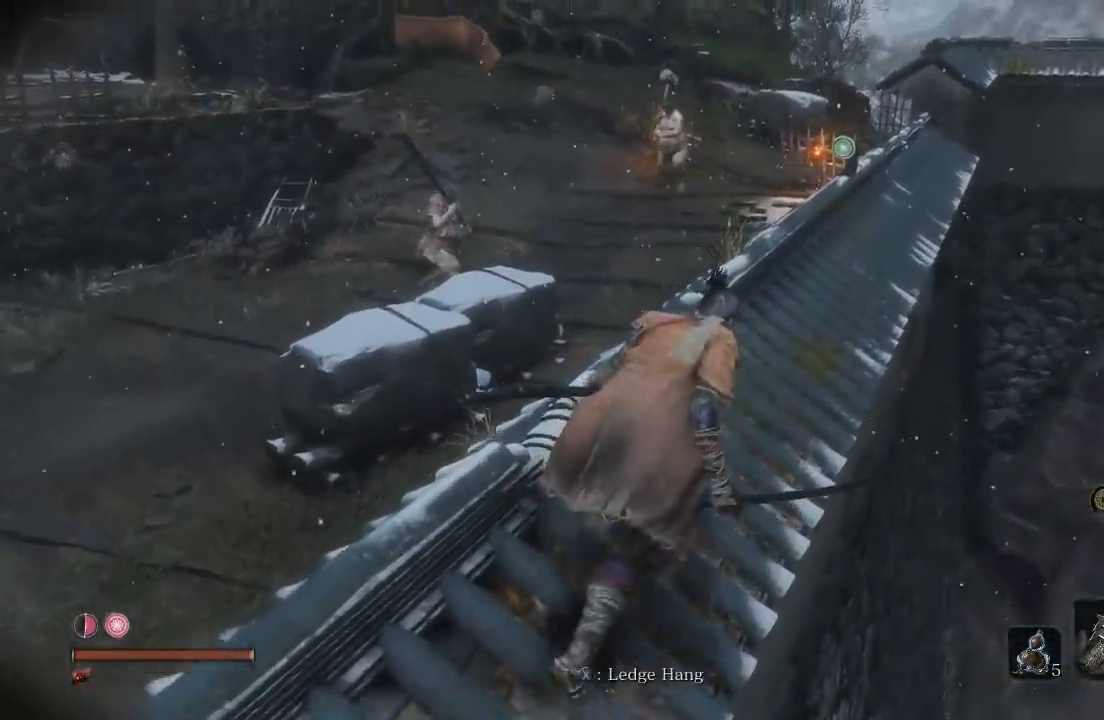
{"dt_ms": 500, "buttons": [], "left_stick": "up-right", "right_stick": "center", "button_events": []}
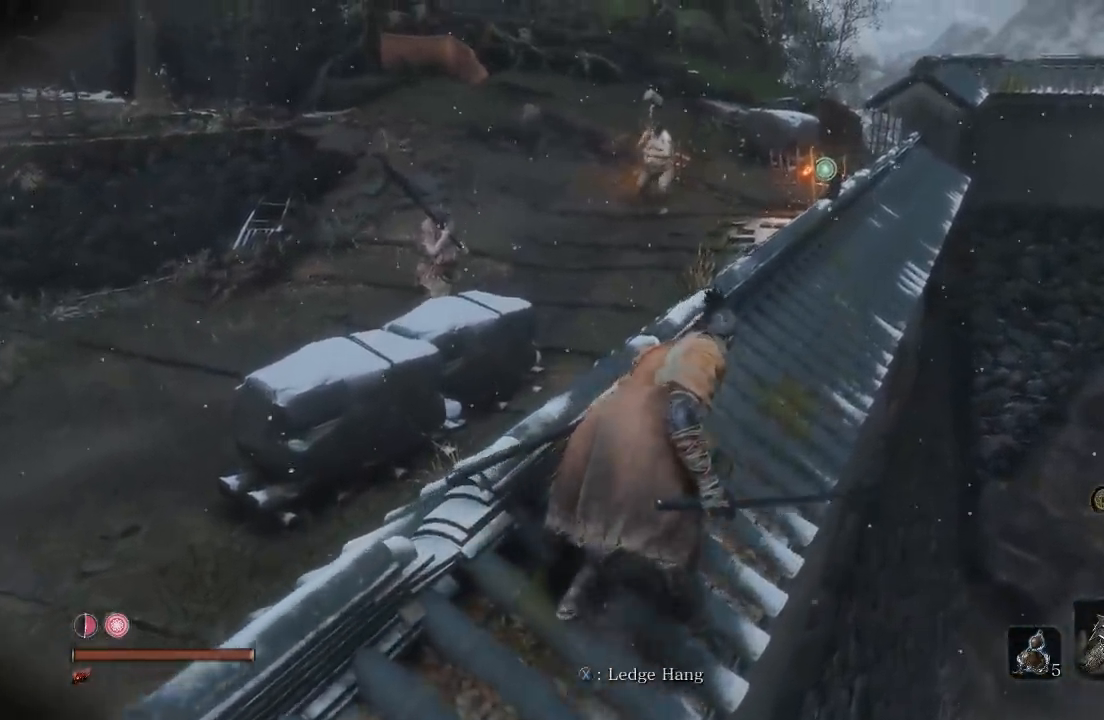
{"dt_ms": 500, "buttons": [], "left_stick": "center", "right_stick": "center", "button_events": []}
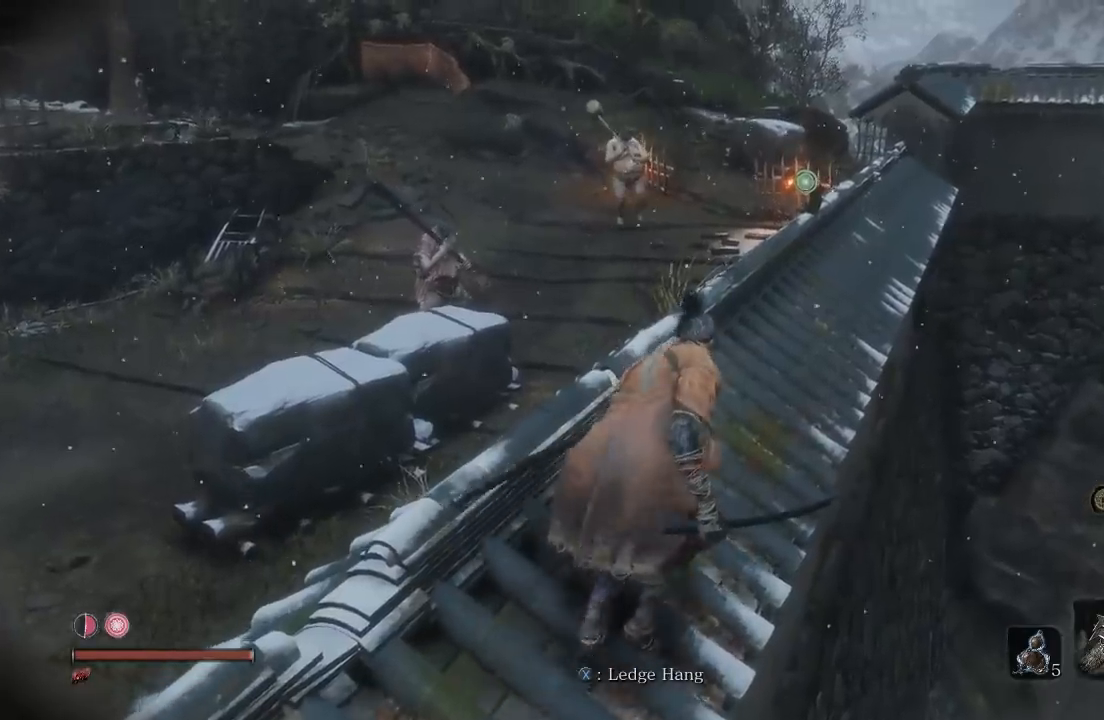
{"dt_ms": 500, "buttons": [], "left_stick": "down-right", "right_stick": "center", "button_events": []}
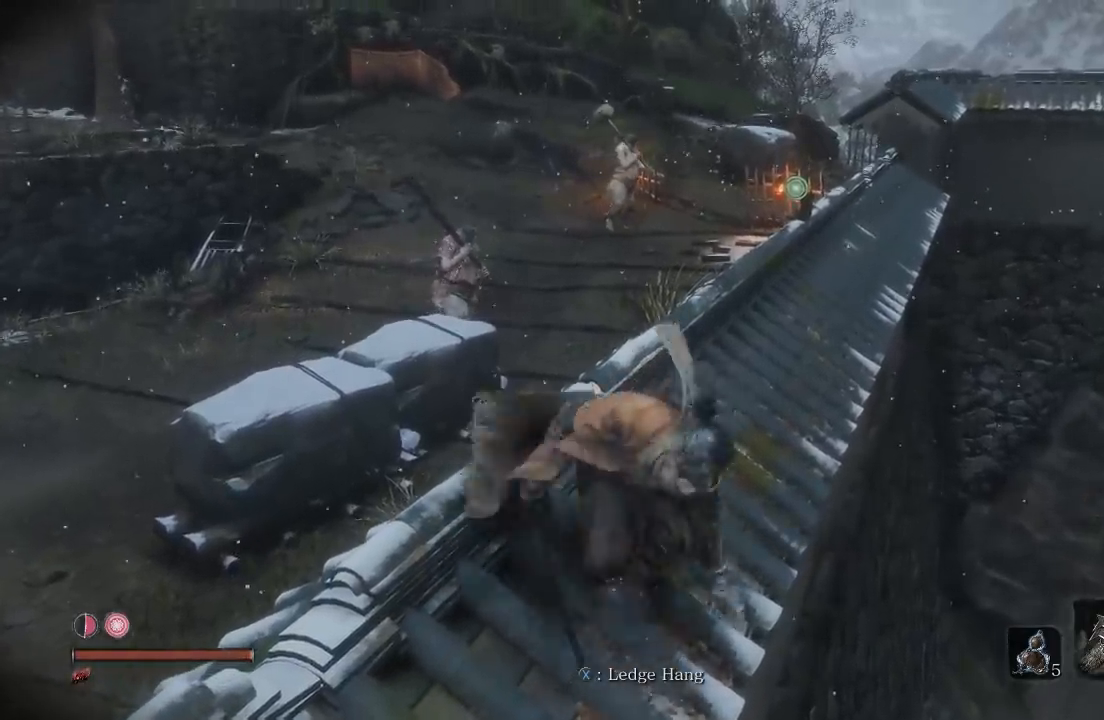
{"dt_ms": 500, "buttons": [], "left_stick": "down", "right_stick": "center", "button_events": []}
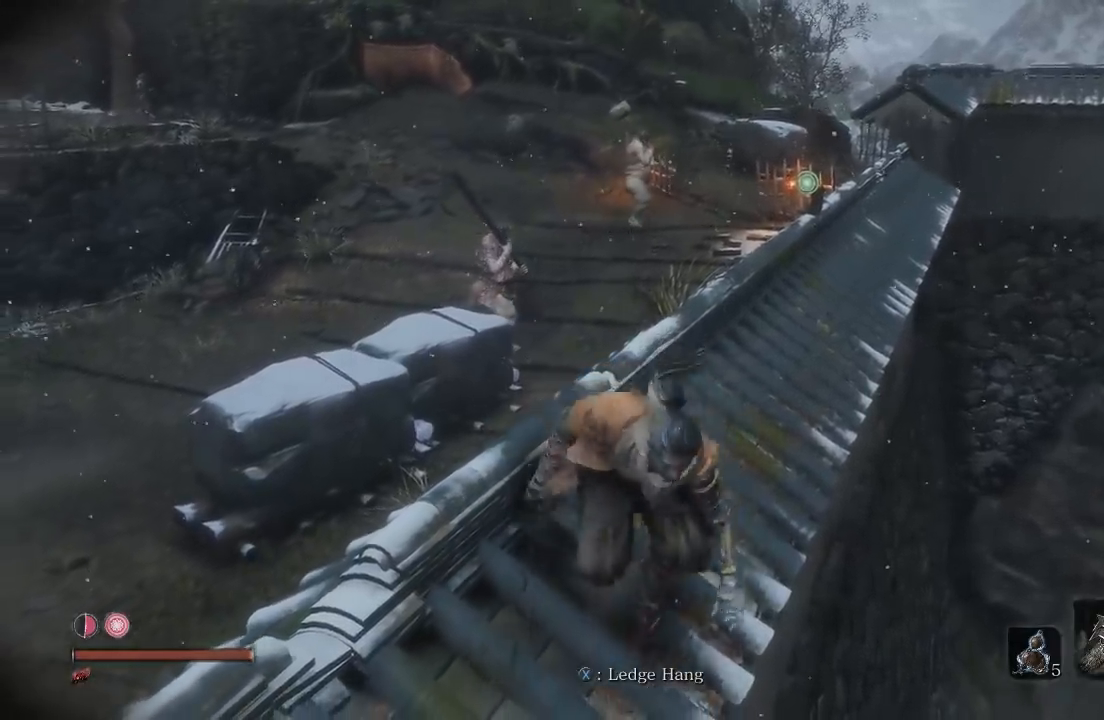
{"dt_ms": 500, "buttons": [], "left_stick": "center", "right_stick": "center", "button_events": []}
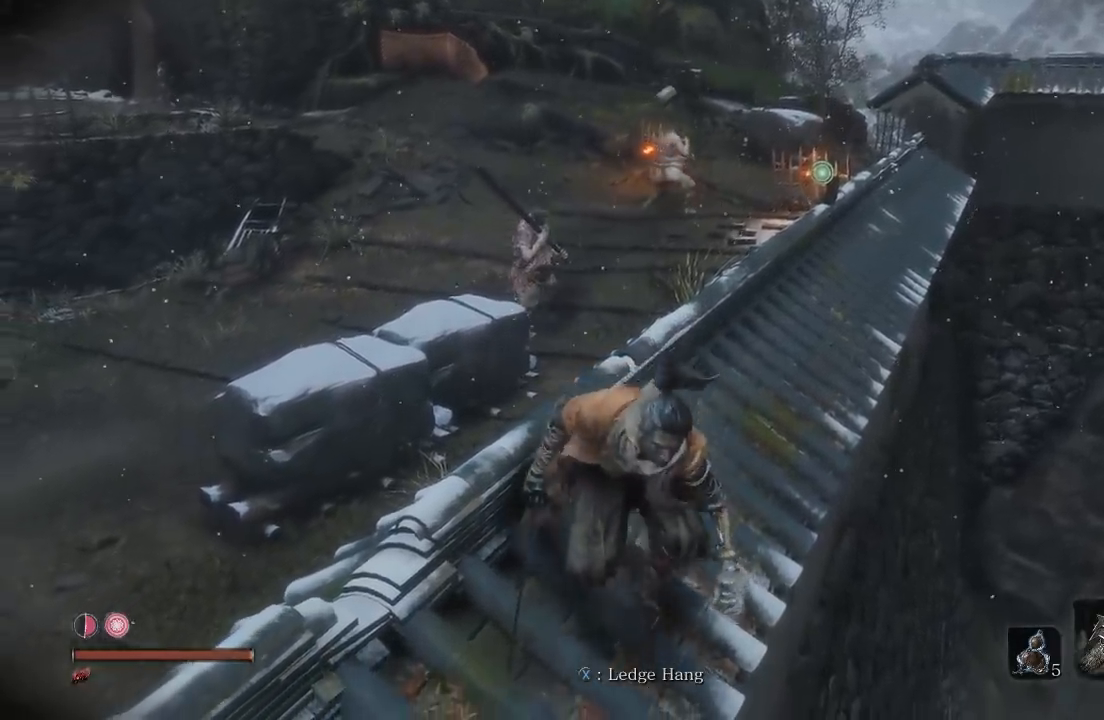
{"dt_ms": 500, "buttons": [], "left_stick": "center", "right_stick": "center", "button_events": []}
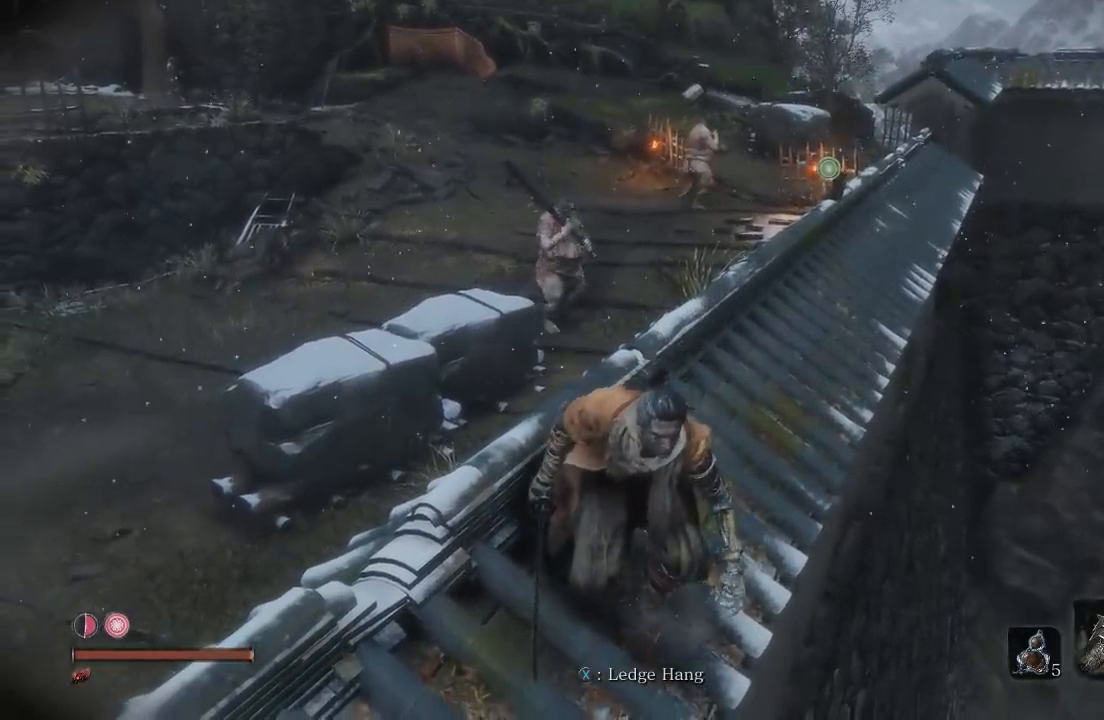
{"dt_ms": 500, "buttons": [], "left_stick": "center", "right_stick": "center", "button_events": []}
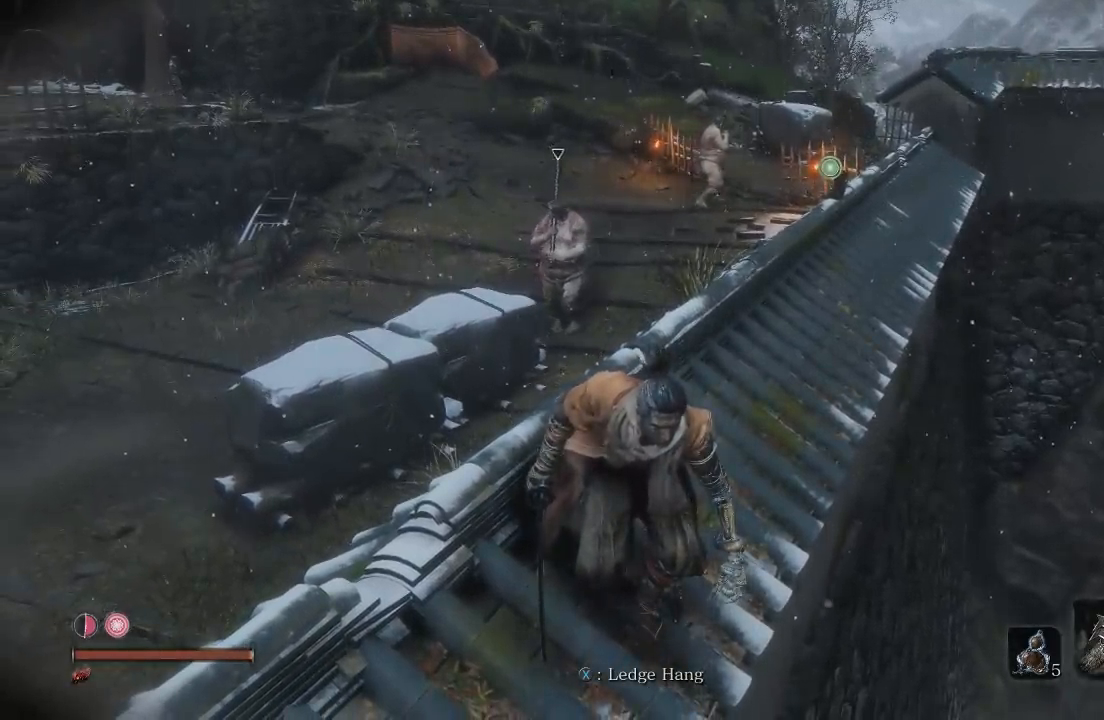
{"dt_ms": 500, "buttons": [], "left_stick": "center", "right_stick": "center", "button_events": []}
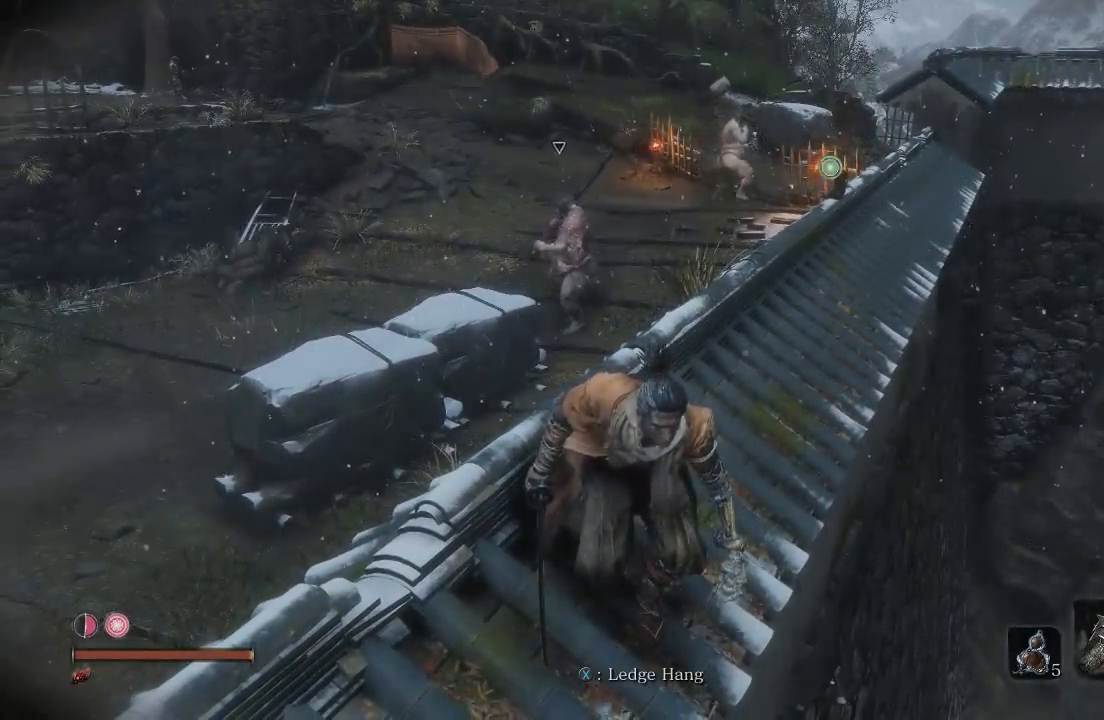
{"dt_ms": 500, "buttons": [], "left_stick": "center", "right_stick": "center", "button_events": []}
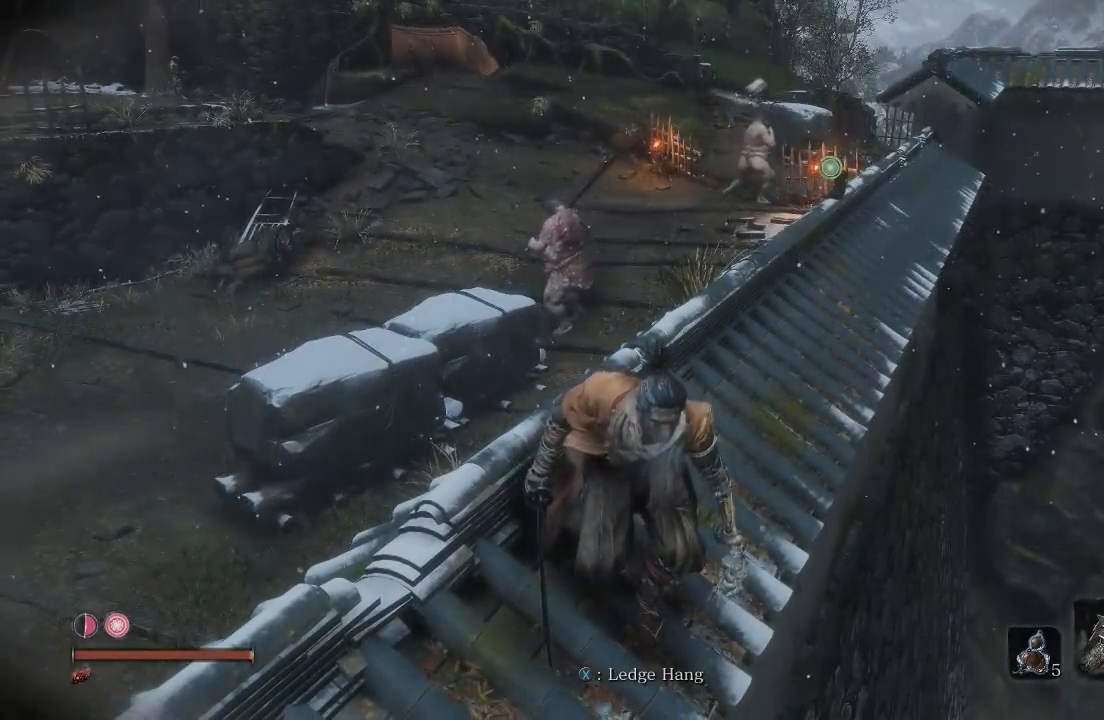
{"dt_ms": 500, "buttons": [], "left_stick": "up-right", "right_stick": "center", "button_events": []}
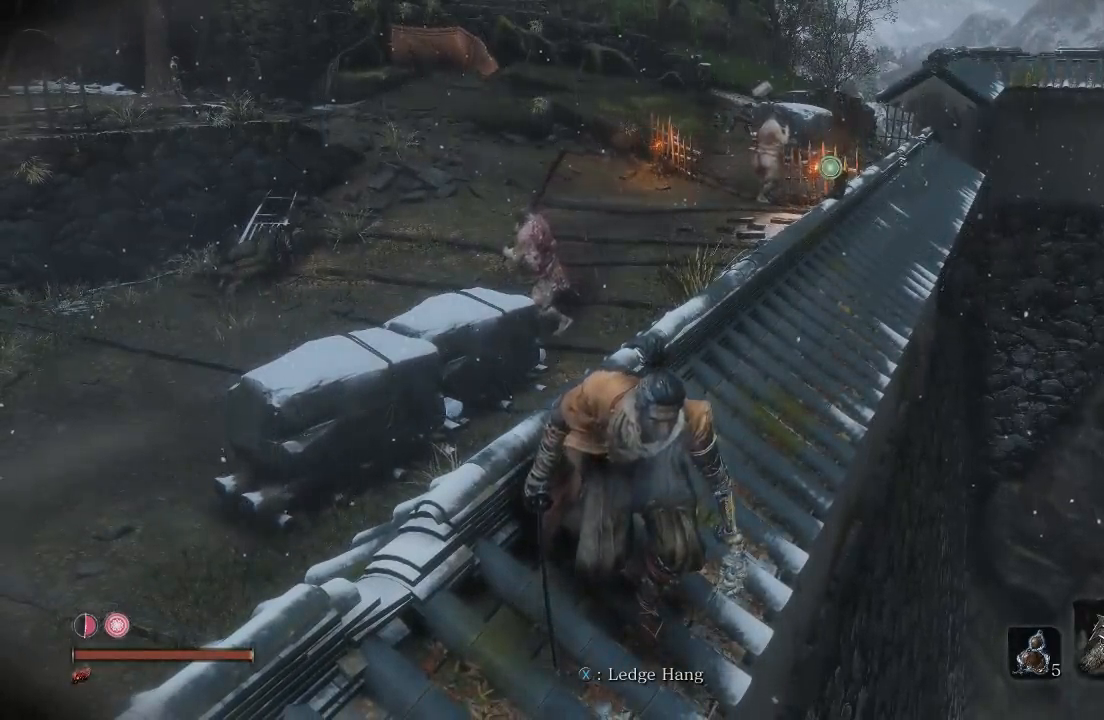
{"dt_ms": 500, "buttons": [], "left_stick": "up-right", "right_stick": "down-left", "button_events": []}
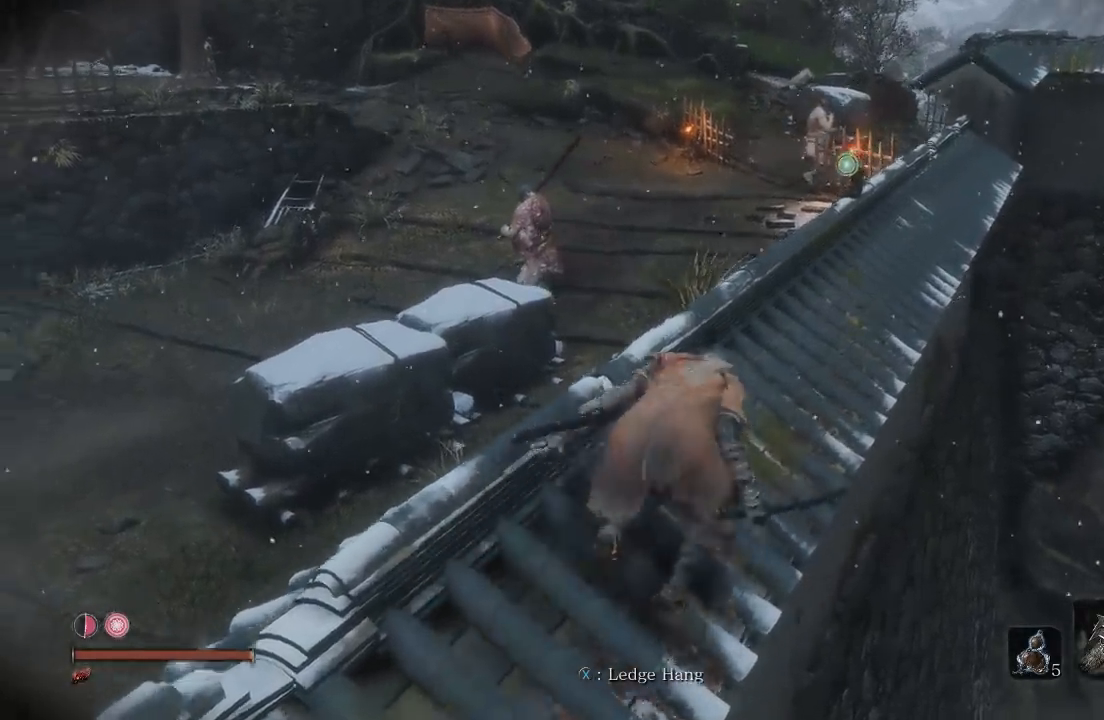
{"dt_ms": 500, "buttons": [], "left_stick": "up", "right_stick": "left", "button_events": []}
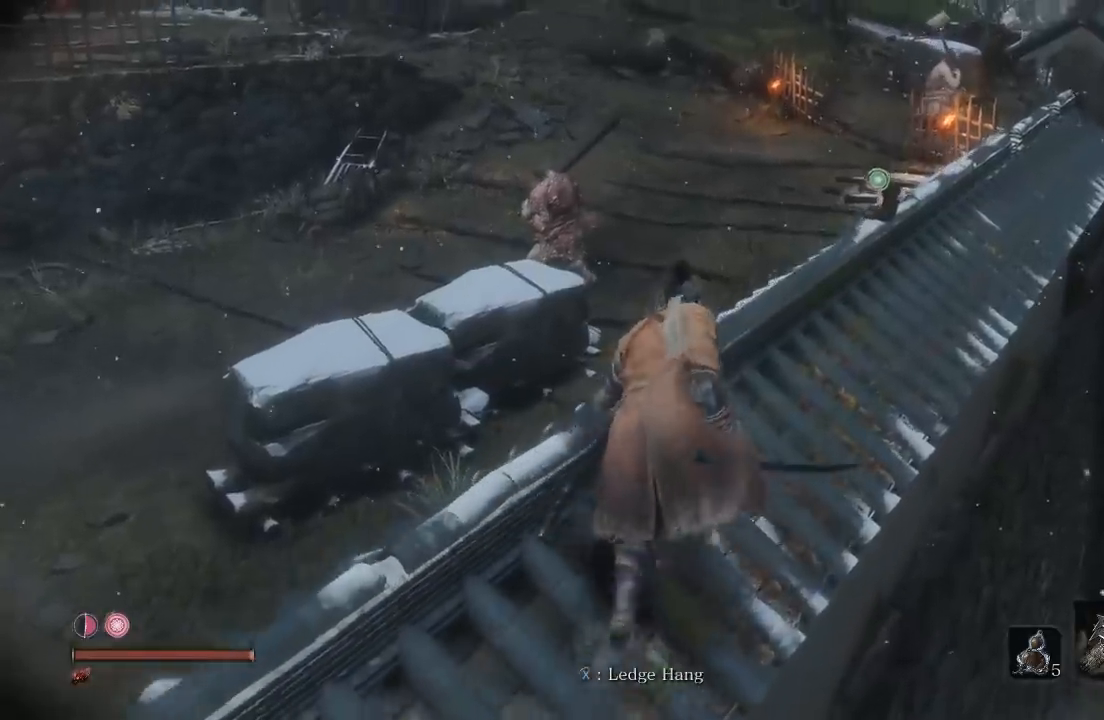
{"dt_ms": 500, "buttons": [], "left_stick": "up", "right_stick": "center", "button_events": []}